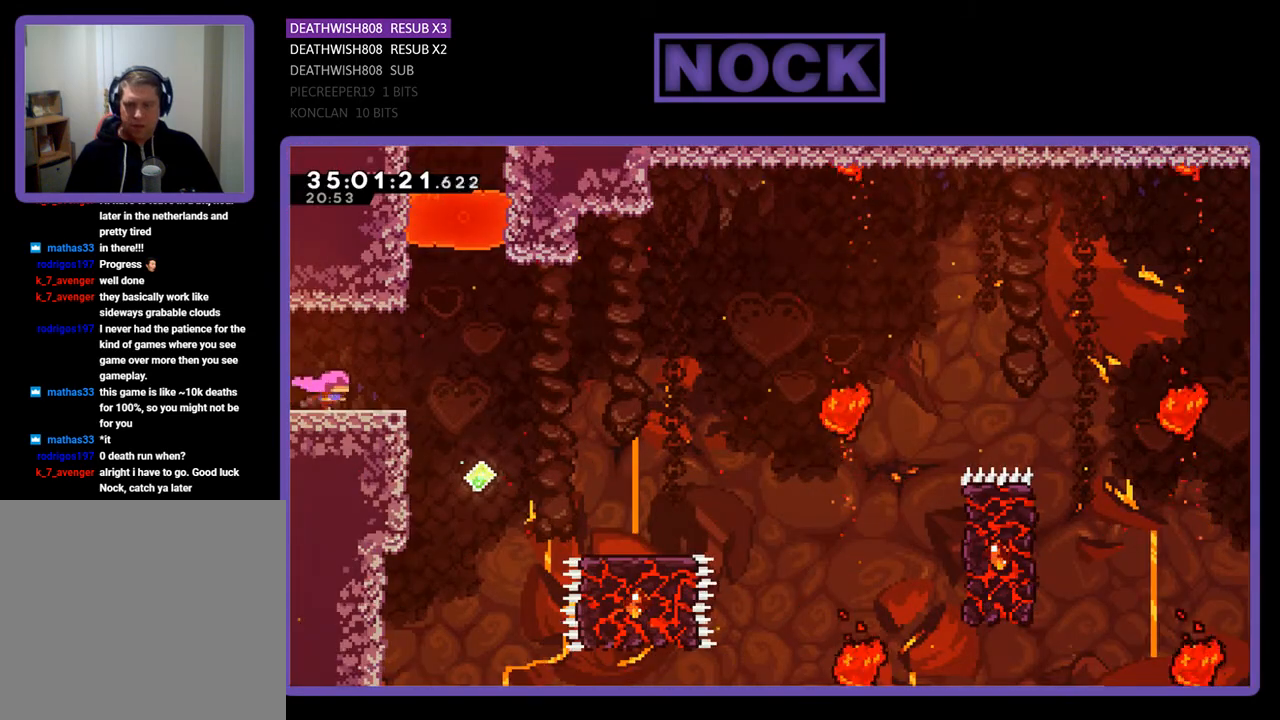
Gameplay with a controller (PlayStation layout); each line is a JSON object with the inputs held at the frame after it. "events" lists button and stick changes between this image and that frame as [ms after this image, input, new state], when the widget could be followed in between. Not read: left_stick right_stick.
{"buttons": ["CROSS", "R2", "DPAD_RIGHT"], "events": [[300, "CROSS", "down"]]}
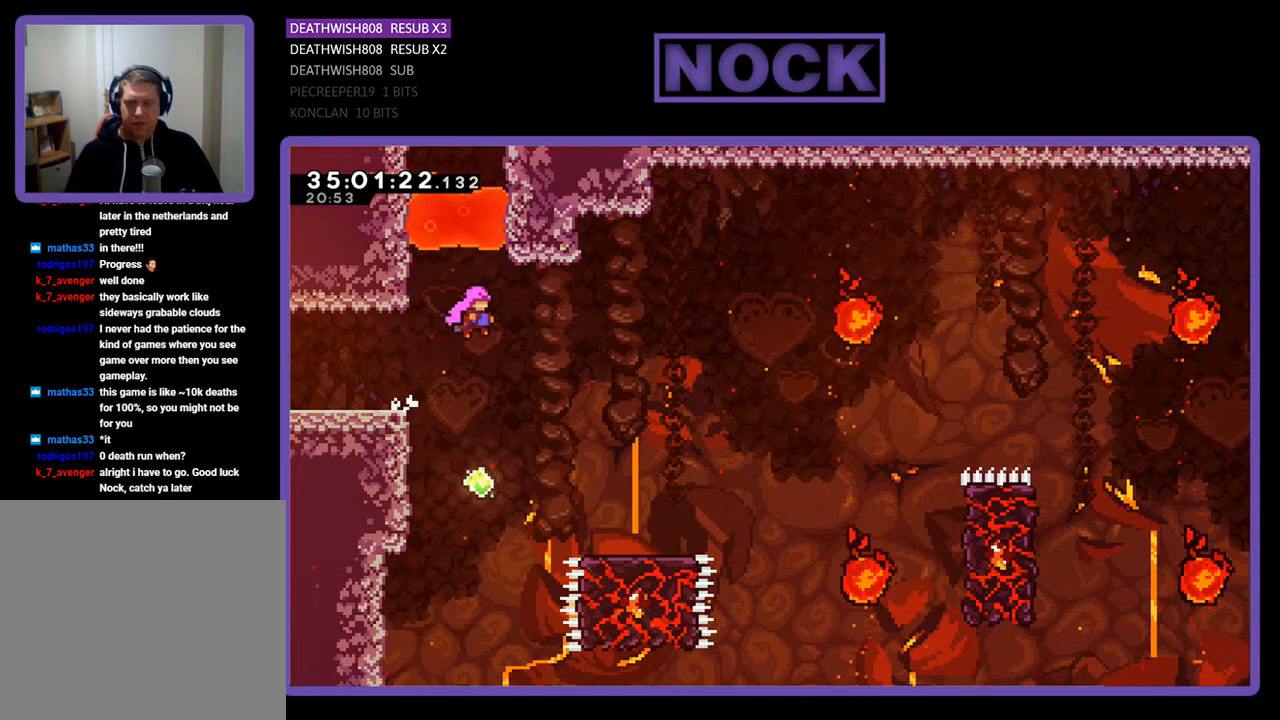
{"buttons": ["R2", "DPAD_RIGHT"], "events": [[433, "CROSS", "up"]]}
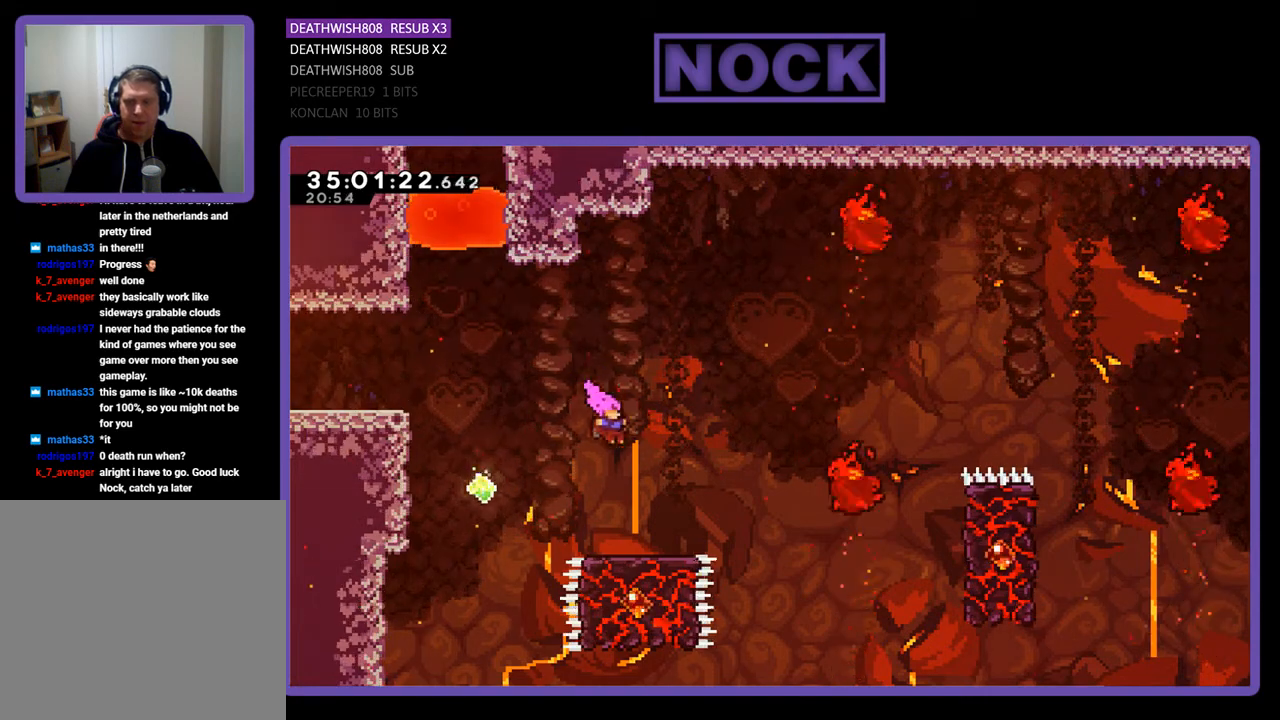
{"buttons": ["R2"], "events": [[167, "DPAD_RIGHT", "up"], [300, "DPAD_RIGHT", "down"], [500, "DPAD_RIGHT", "up"]]}
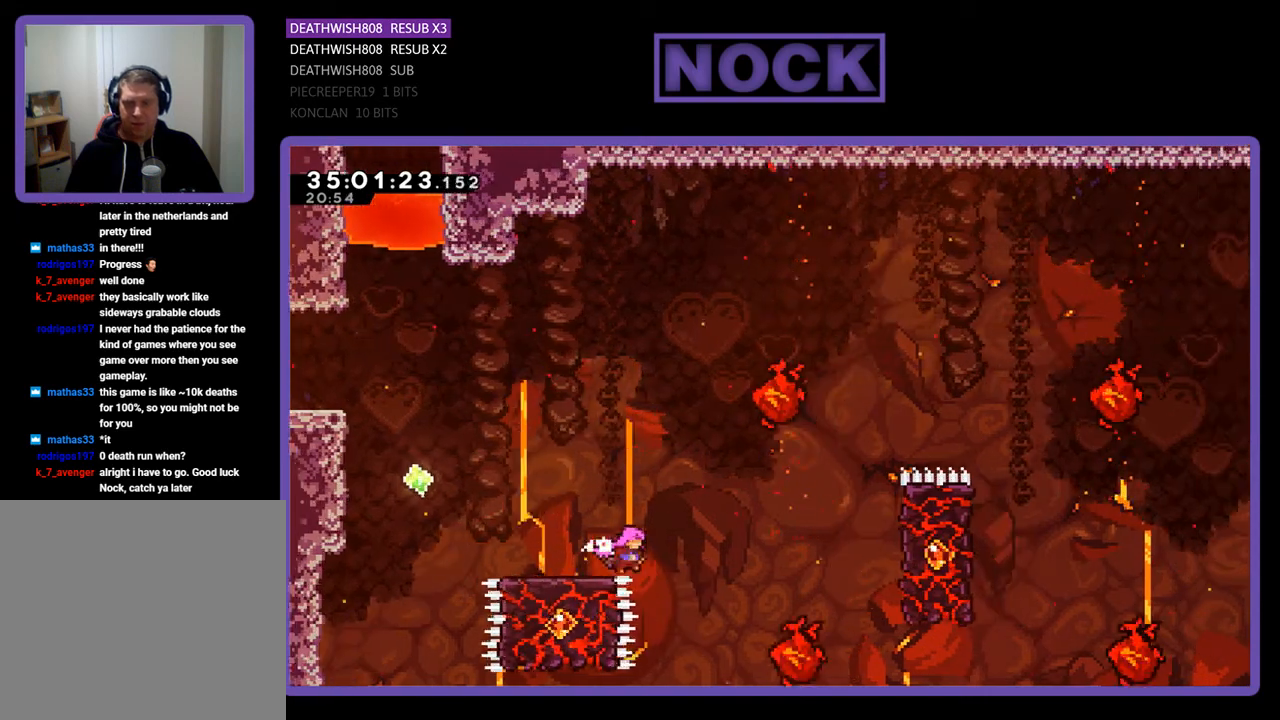
{"buttons": ["CROSS", "R2"], "events": [[67, "CROSS", "down"]]}
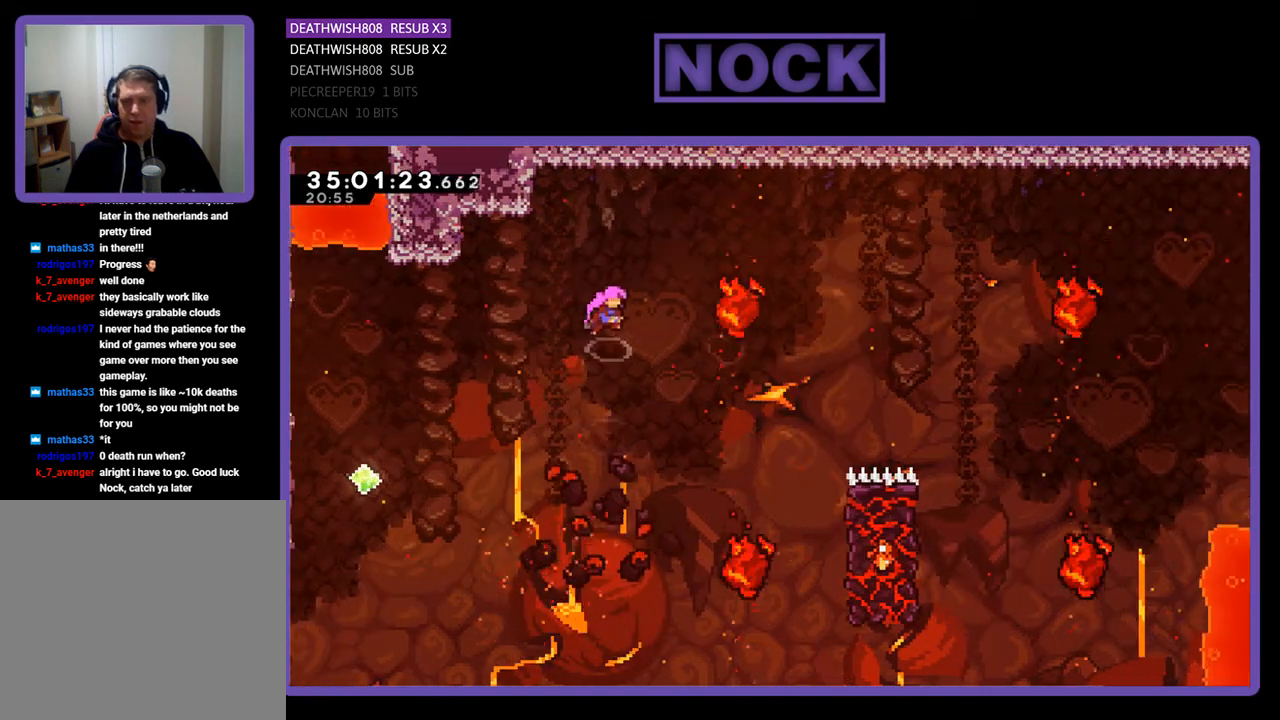
{"buttons": ["CIRCLE", "R2", "DPAD_RIGHT"], "events": [[67, "DPAD_RIGHT", "down"], [233, "CROSS", "up"], [333, "CIRCLE", "down"]]}
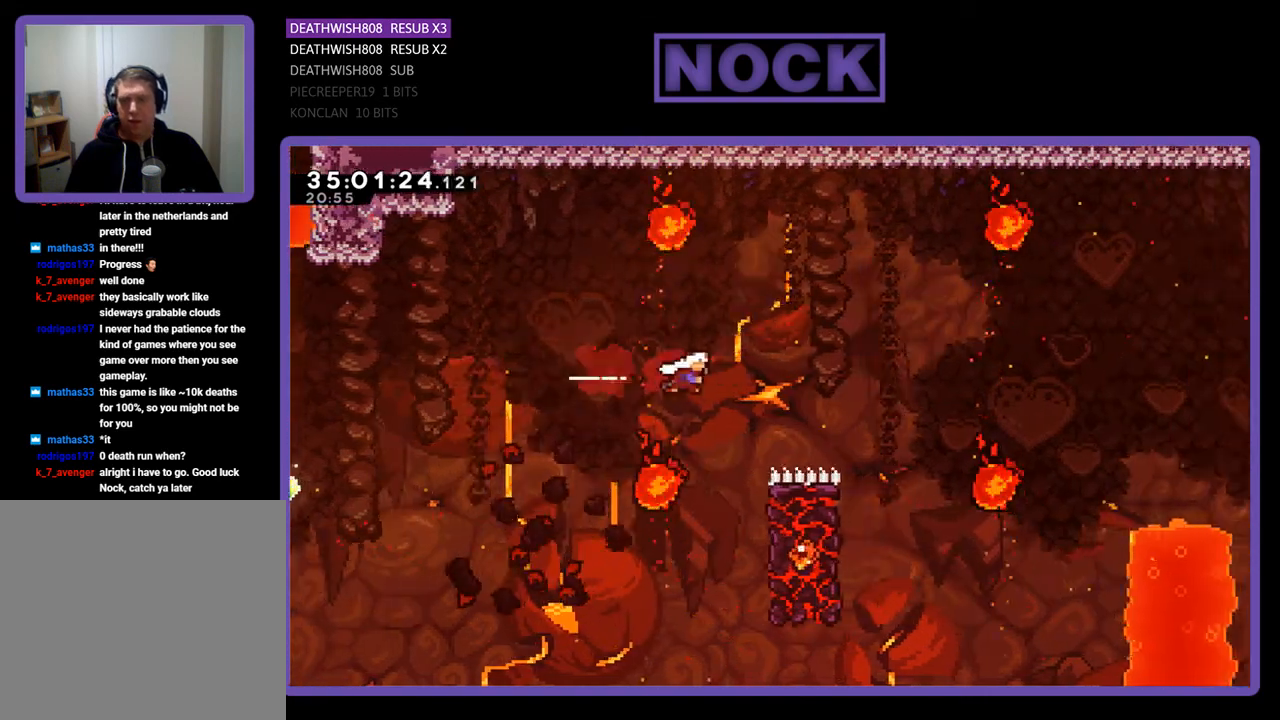
{"buttons": ["CIRCLE", "R2"], "events": [[500, "DPAD_RIGHT", "up"]]}
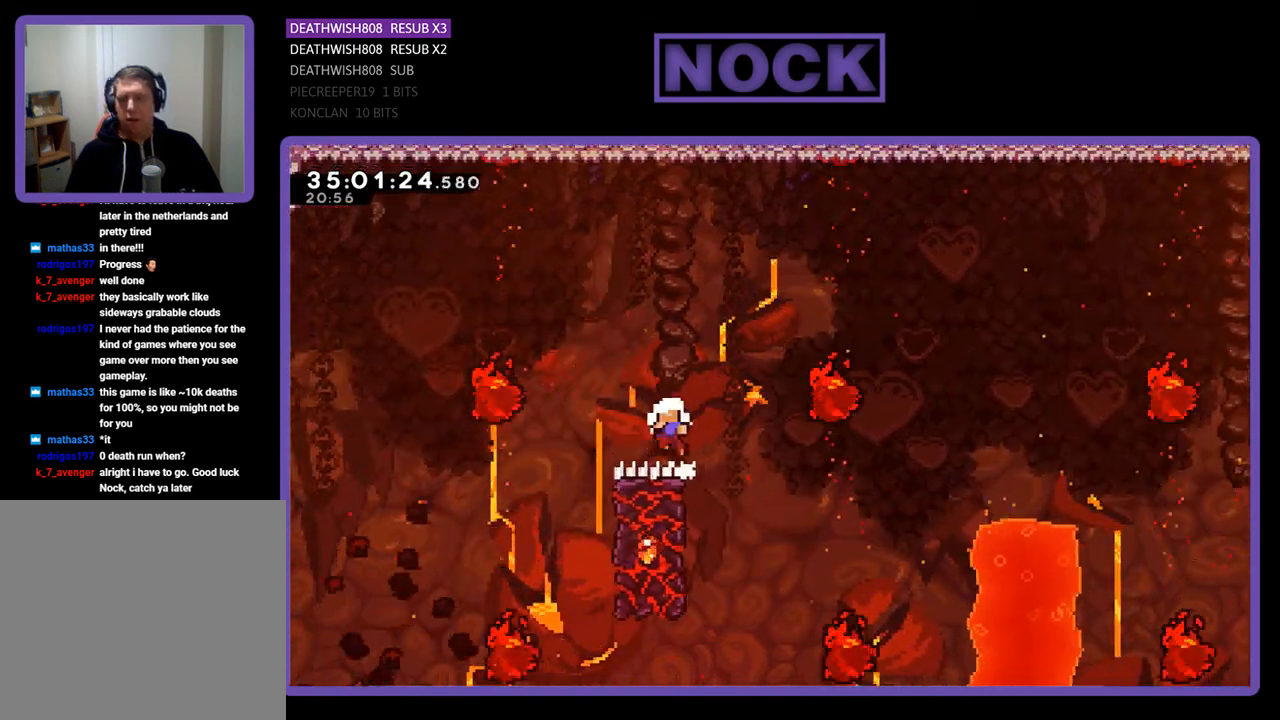
{"buttons": [], "events": [[33, "CIRCLE", "up"], [433, "R2", "up"]]}
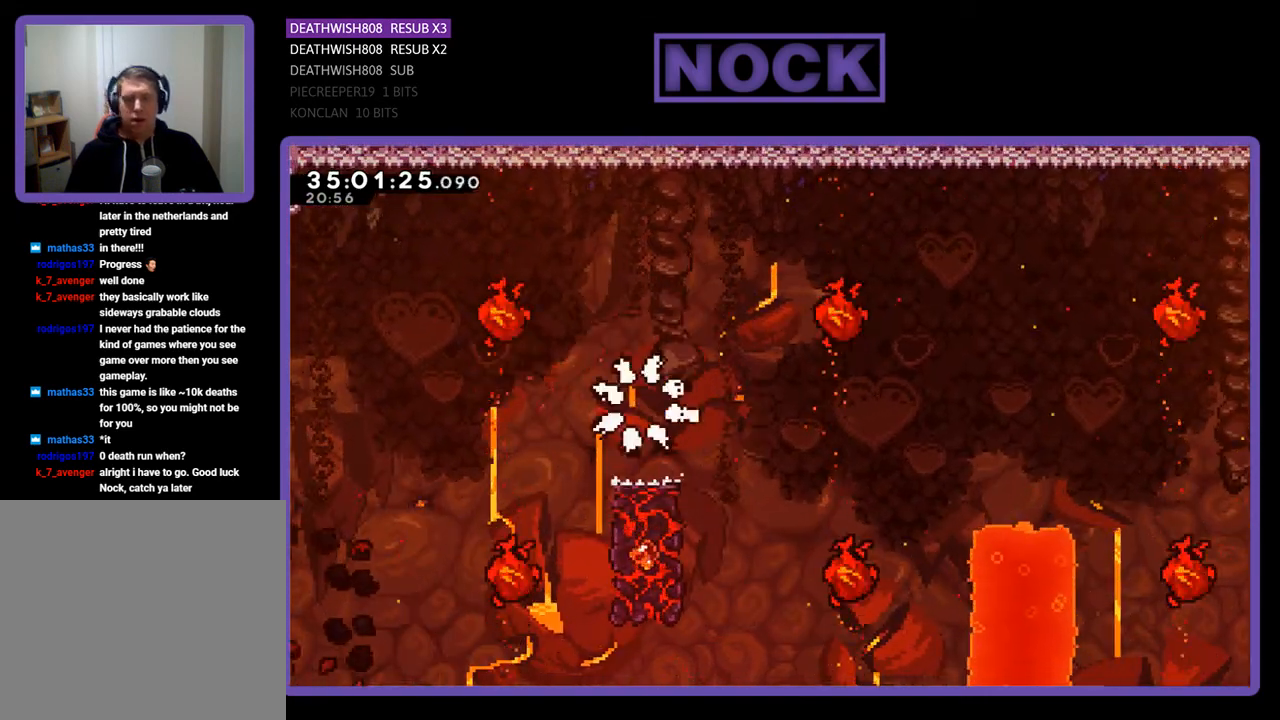
{"buttons": [], "events": []}
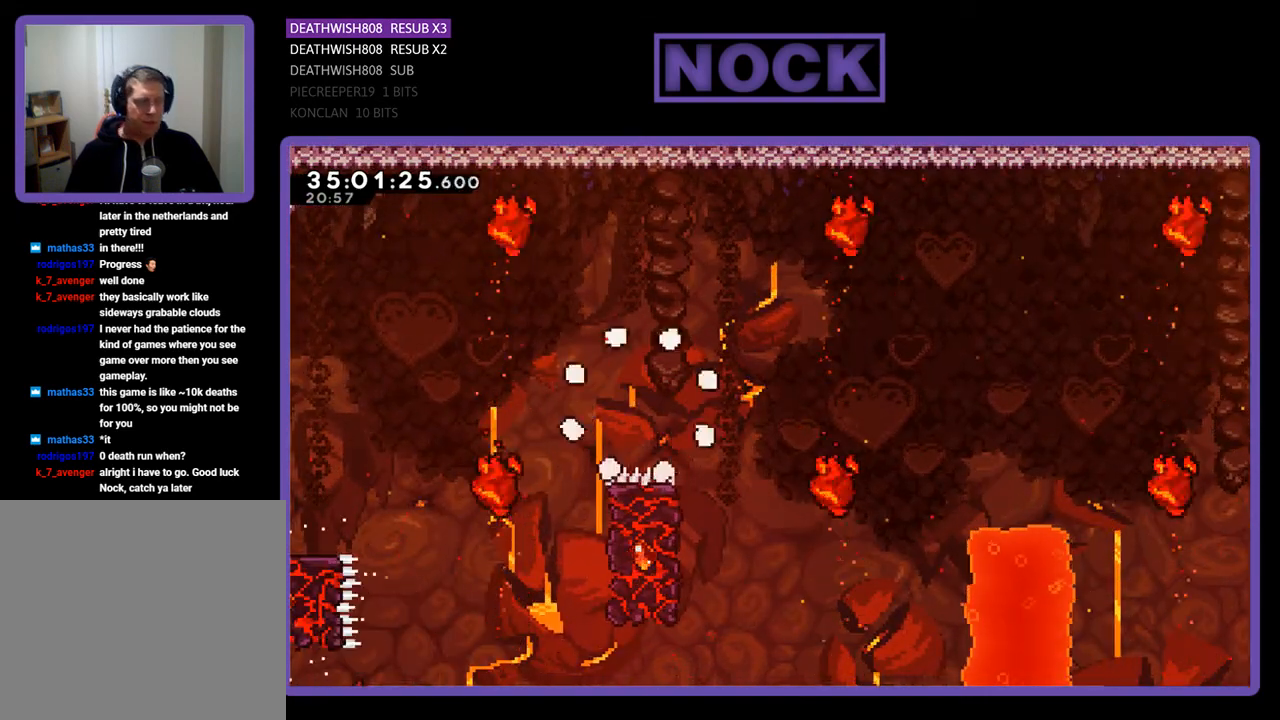
{"buttons": ["R2"], "events": [[233, "R2", "down"]]}
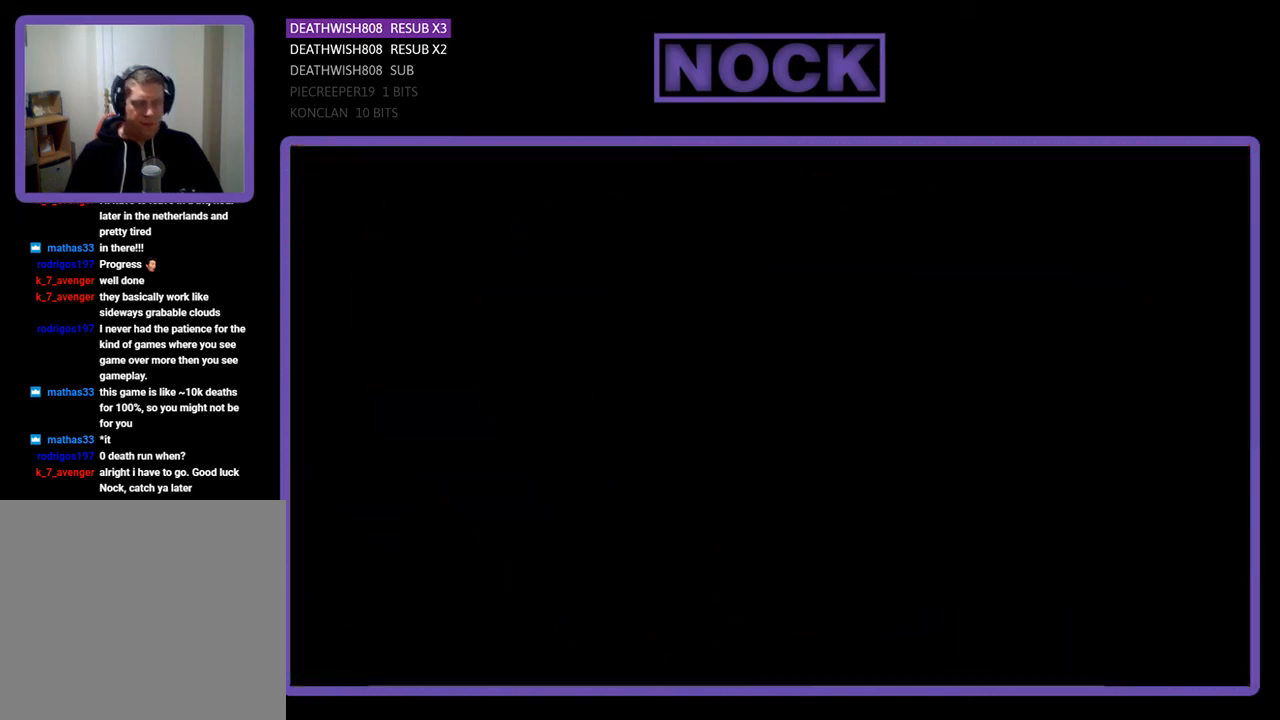
{"buttons": ["R2", "DPAD_RIGHT"], "events": [[200, "DPAD_RIGHT", "down"]]}
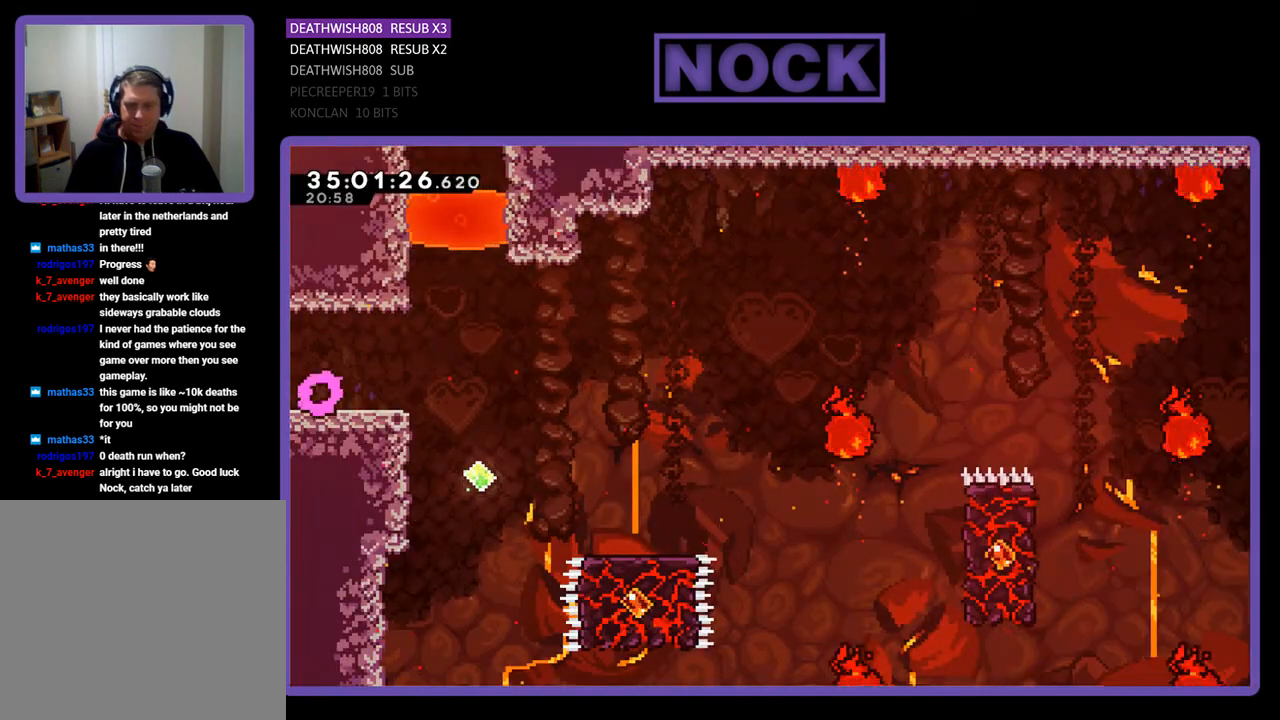
{"buttons": ["CROSS", "R2", "DPAD_RIGHT"], "events": [[400, "CROSS", "down"]]}
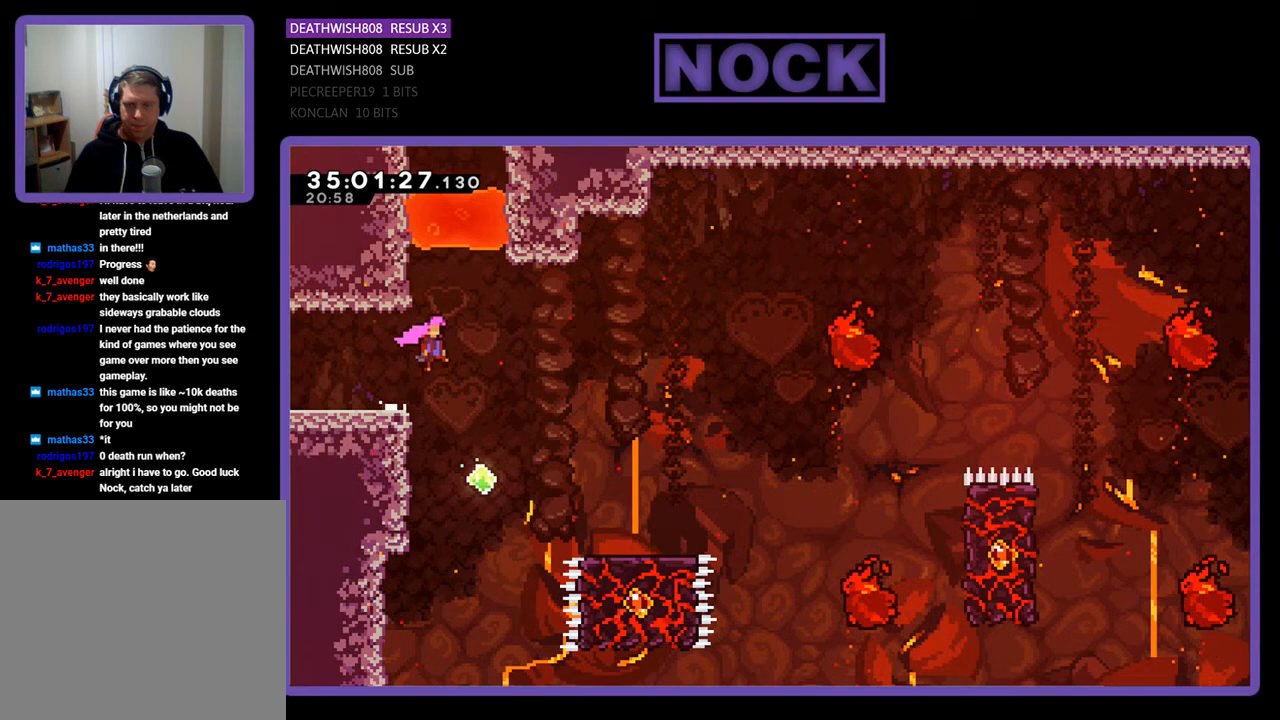
{"buttons": ["CROSS", "R2", "DPAD_RIGHT"], "events": []}
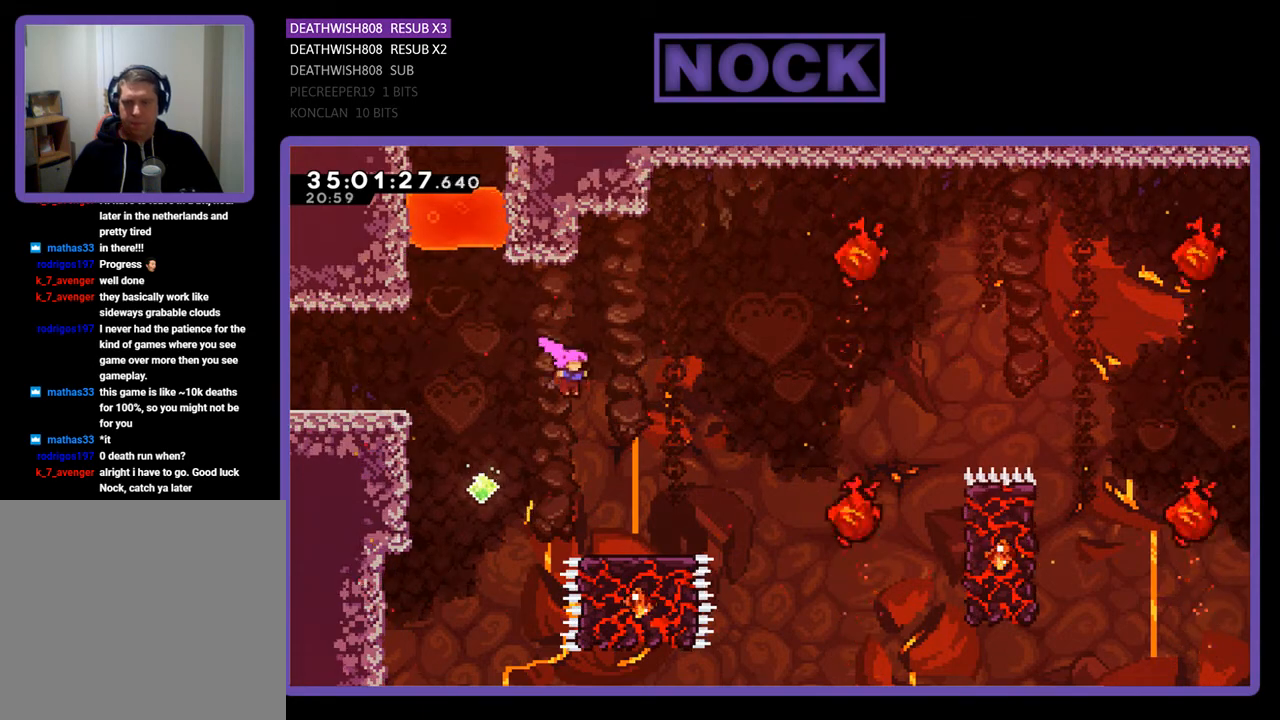
{"buttons": ["R2"], "events": [[333, "CROSS", "up"], [433, "DPAD_RIGHT", "up"]]}
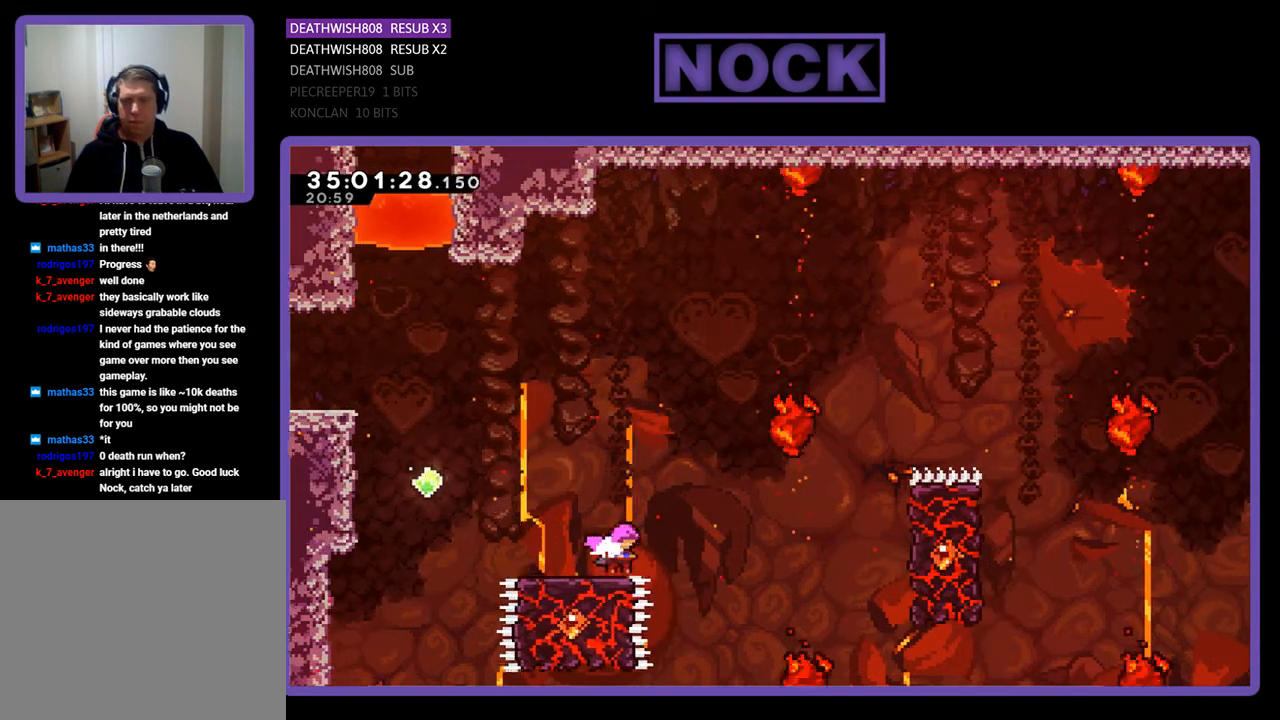
{"buttons": ["CROSS", "R2"], "events": [[267, "CROSS", "down"]]}
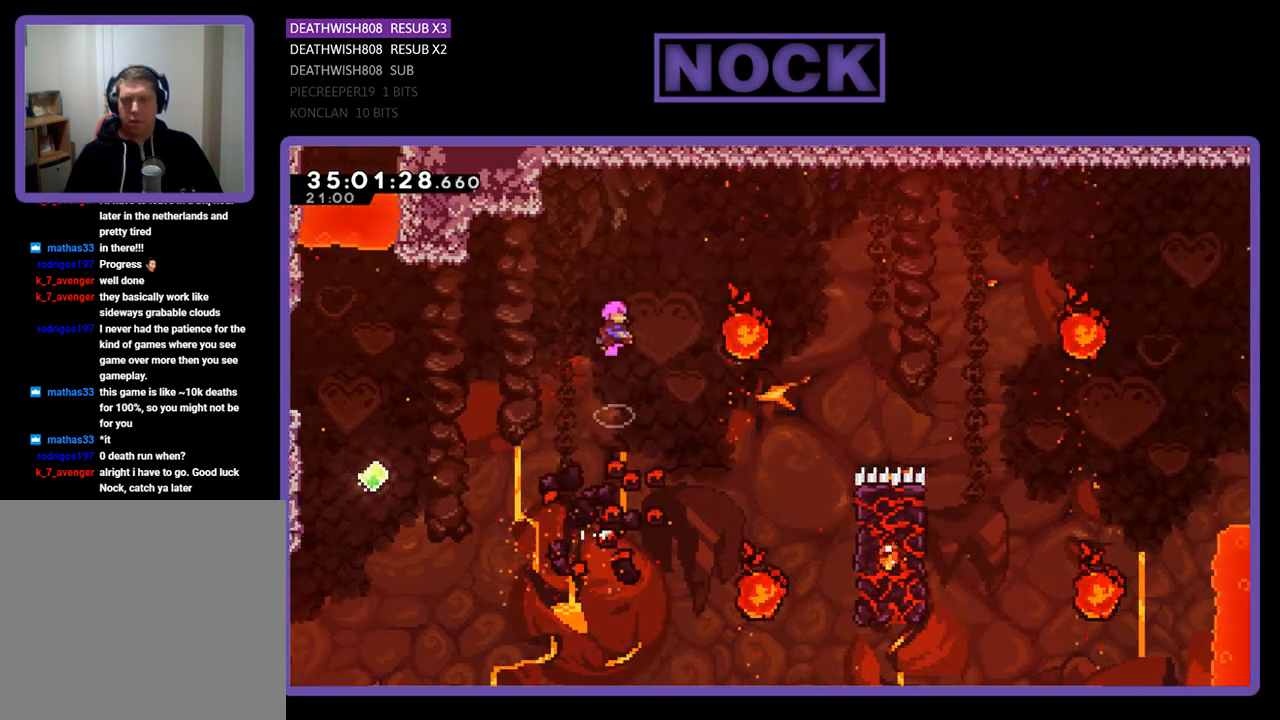
{"buttons": ["R2", "DPAD_RIGHT"], "events": [[167, "DPAD_RIGHT", "down"], [433, "CROSS", "up"]]}
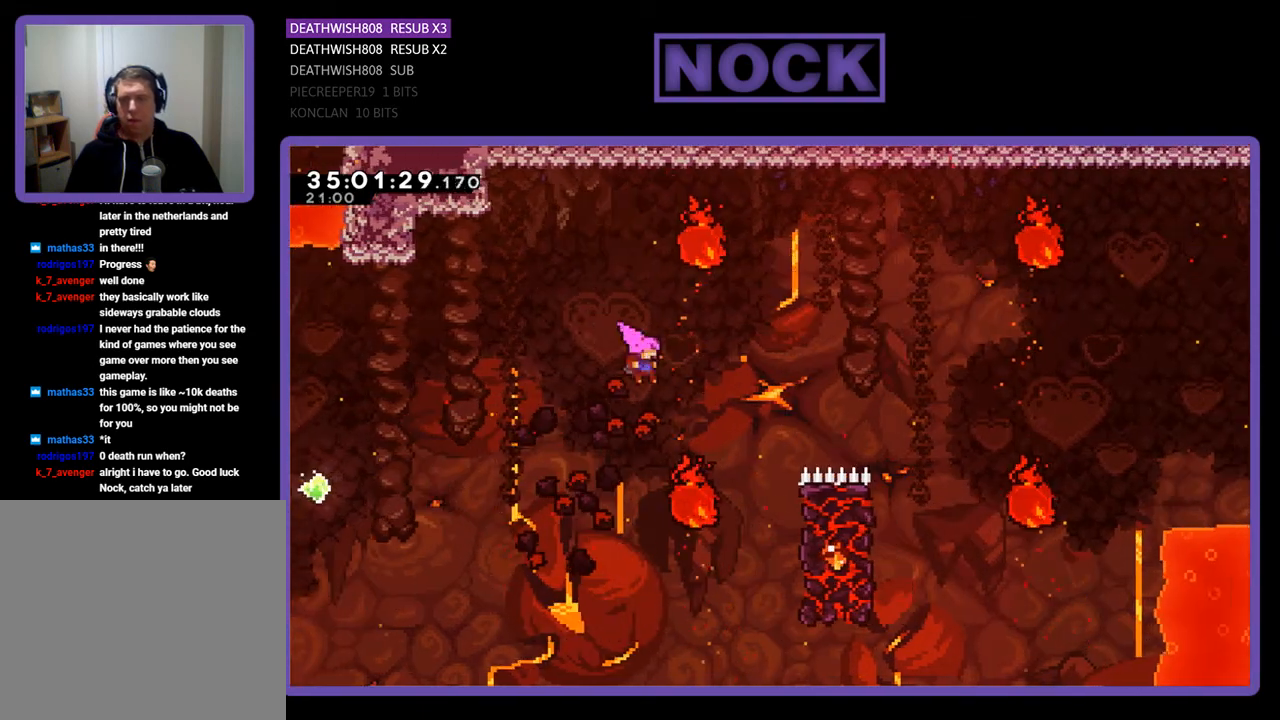
{"buttons": ["CIRCLE", "R2", "DPAD_RIGHT"], "events": [[33, "CIRCLE", "down"]]}
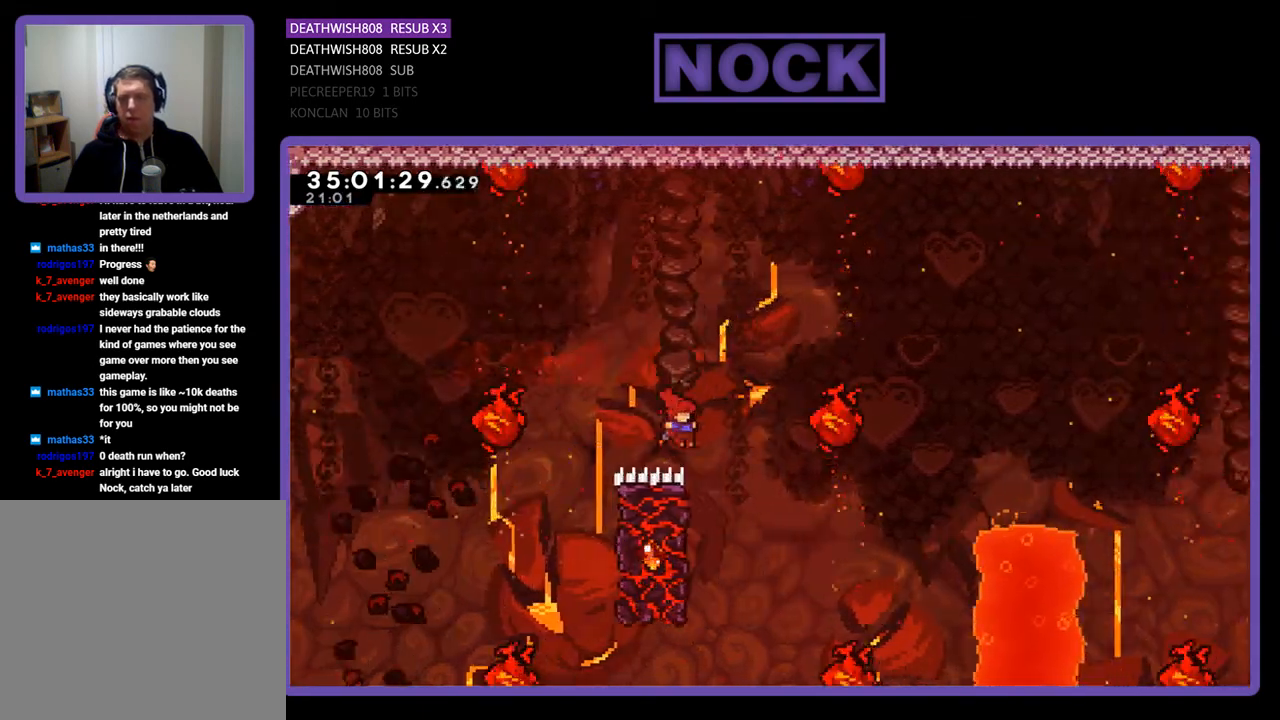
{"buttons": ["R2", "DPAD_UP", "DPAD_LEFT"], "events": [[167, "DPAD_RIGHT", "up"], [233, "CIRCLE", "up"], [233, "DPAD_LEFT", "down"], [433, "DPAD_UP", "down"]]}
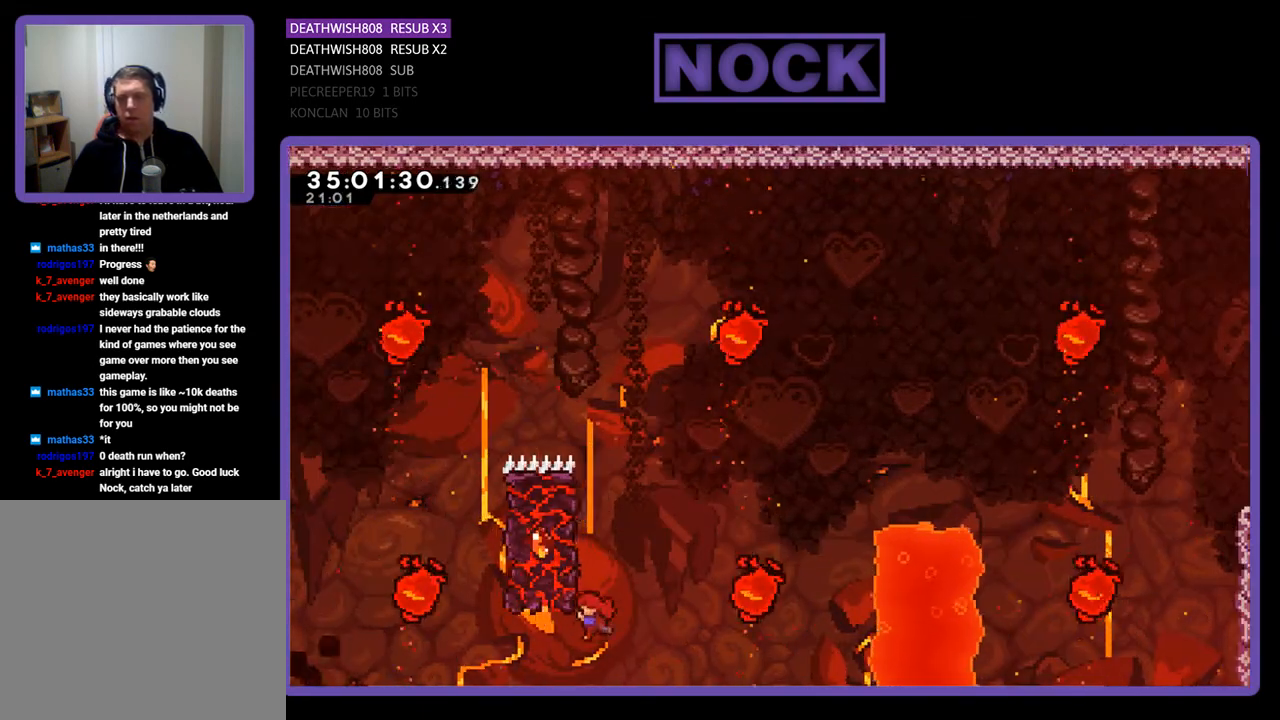
{"buttons": ["R2", "DPAD_UP", "DPAD_LEFT"], "events": []}
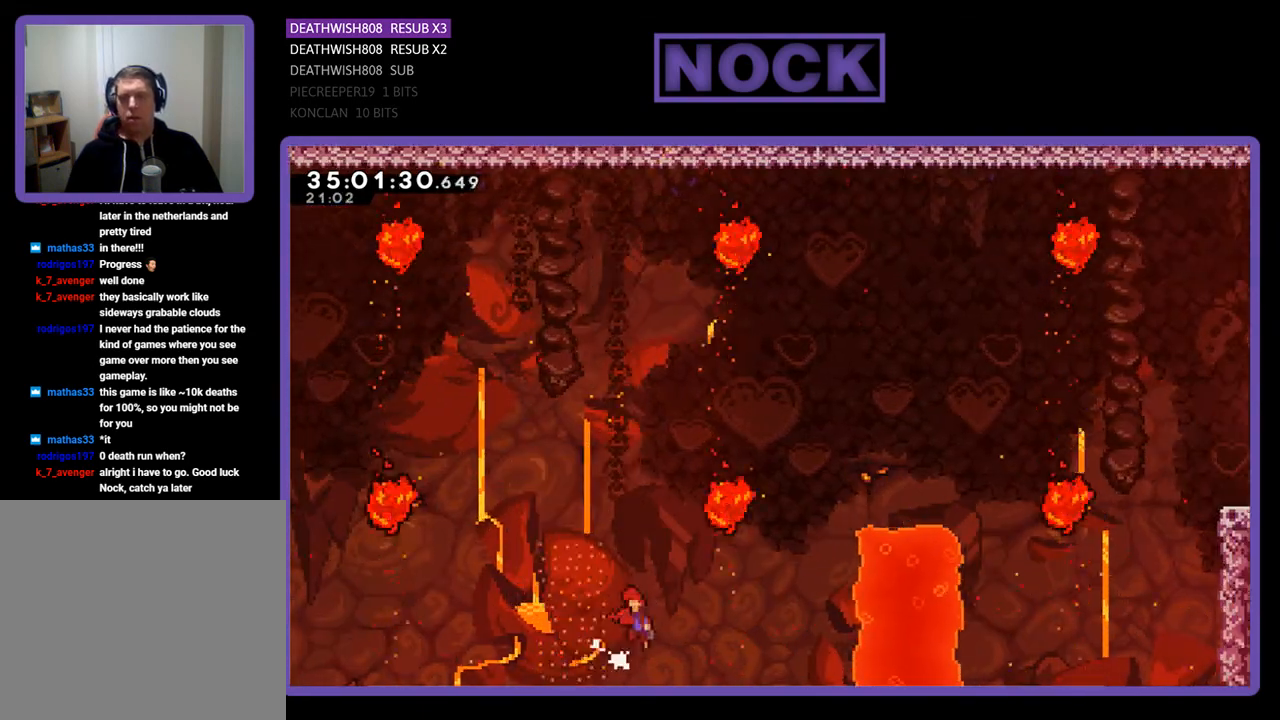
{"buttons": ["R2", "DPAD_UP"], "events": [[33, "CROSS", "down"], [33, "DPAD_LEFT", "up"], [67, "DPAD_RIGHT", "down"], [300, "DPAD_RIGHT", "up"], [467, "CROSS", "up"]]}
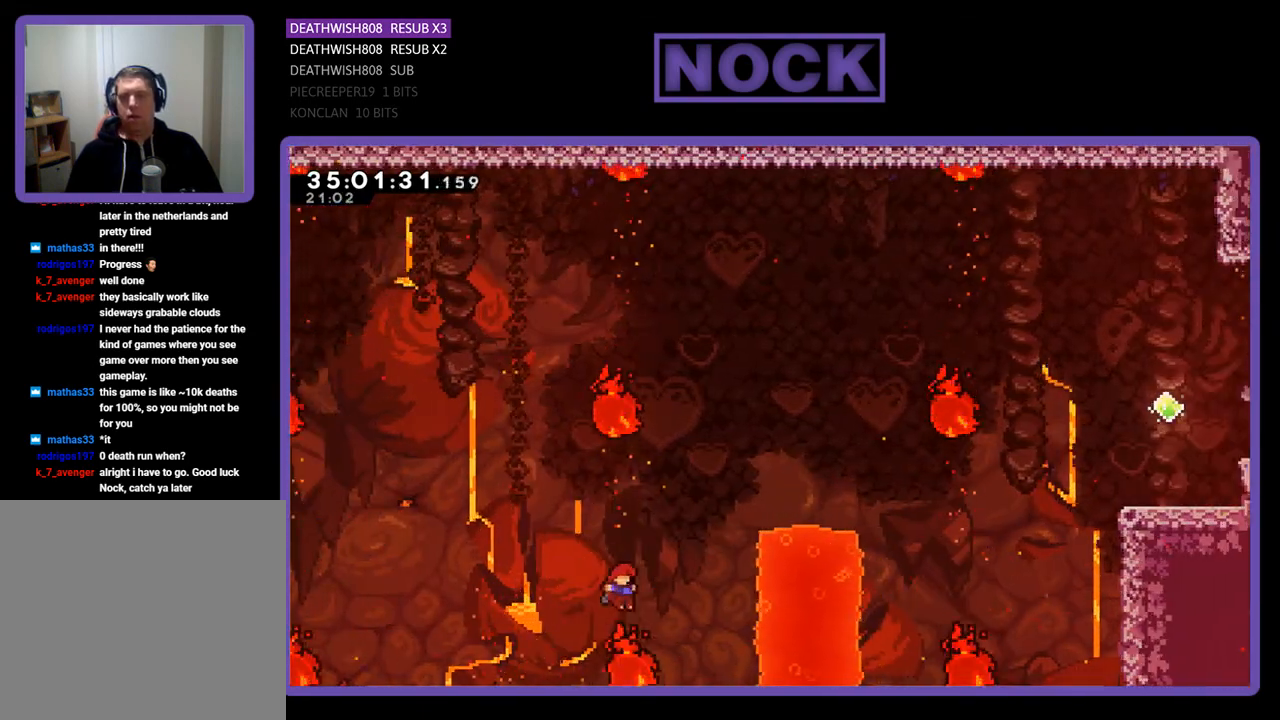
{"buttons": ["CIRCLE", "R2", "DPAD_UP", "DPAD_RIGHT"], "events": [[67, "CIRCLE", "down"], [133, "DPAD_RIGHT", "down"]]}
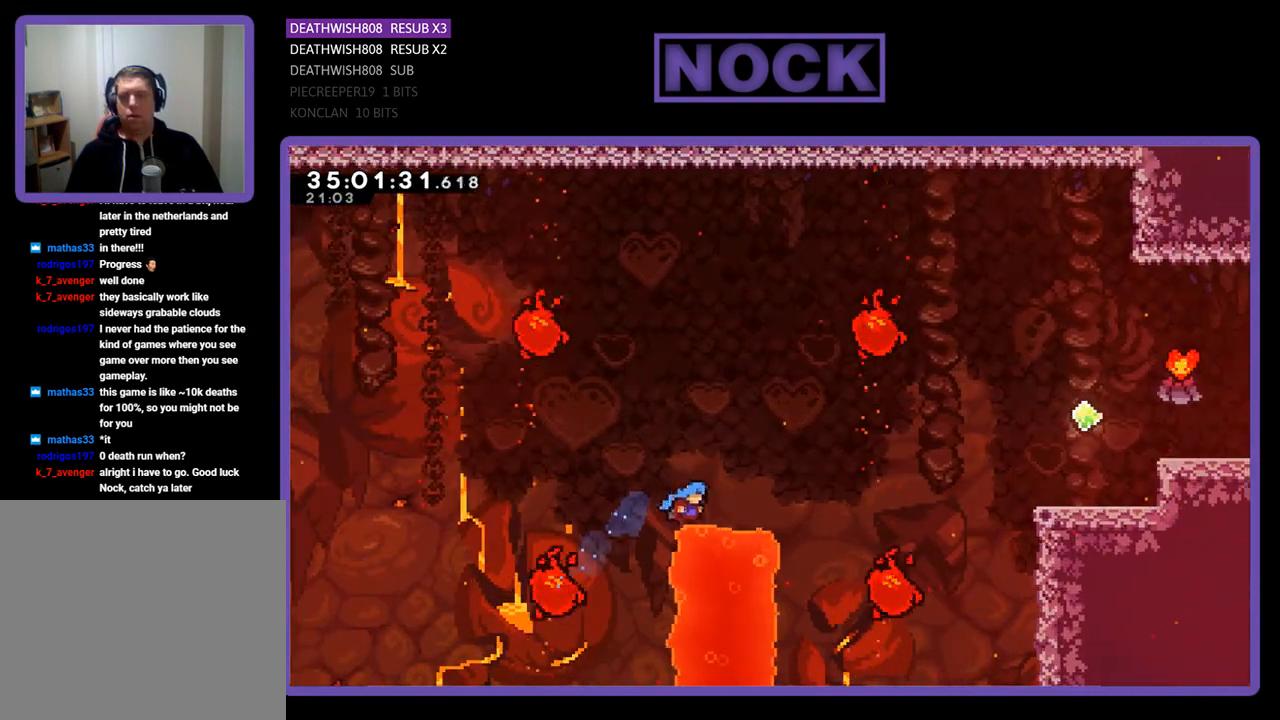
{"buttons": [], "events": [[300, "DPAD_RIGHT", "up"], [300, "R2", "up"], [333, "CIRCLE", "up"], [333, "DPAD_UP", "up"]]}